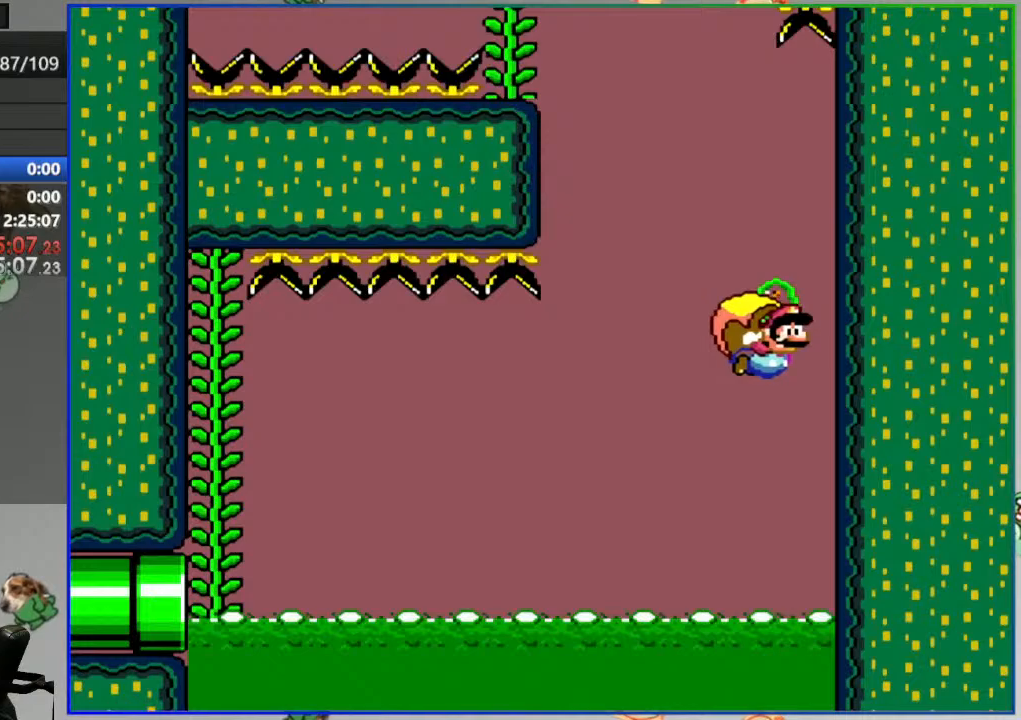
Gameplay with a controller (Nintendo layout); each line is a JSON object with the inputs held at the frame after it (dt_ms = milliseconds from this image to that frame). "events" lists button and stick changes between this image and that frame as [ms after this image, input, new state], when the widget could be followed in between. Not read: DPAD_LEFT DPAD_RIGHT L3 R3 START.
{"dt_ms": 500, "buttons": ["Y"], "events": [[17, "X", "up"]]}
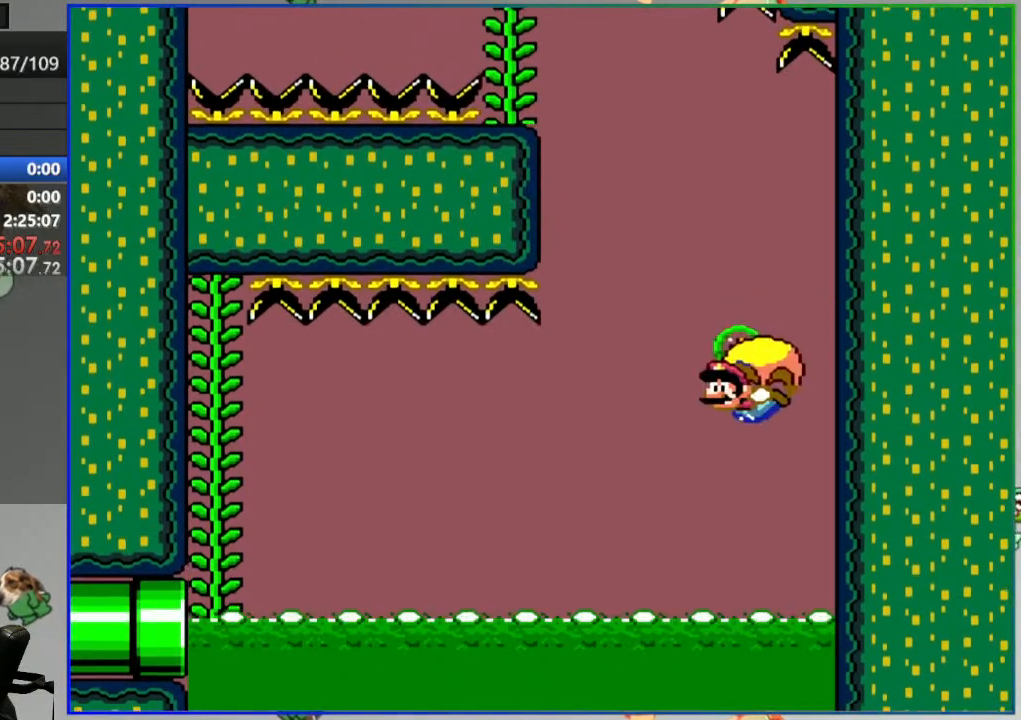
{"dt_ms": 500, "buttons": ["Y"], "events": [[250, "X", "down"], [383, "X", "up"]]}
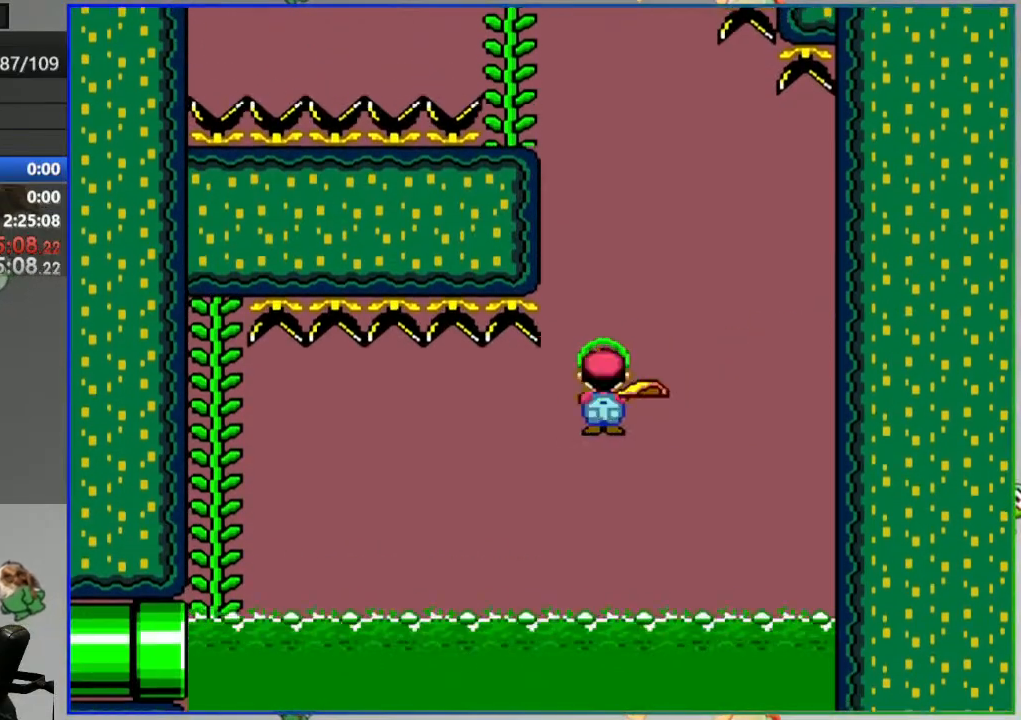
{"dt_ms": 500, "buttons": ["Y"], "events": []}
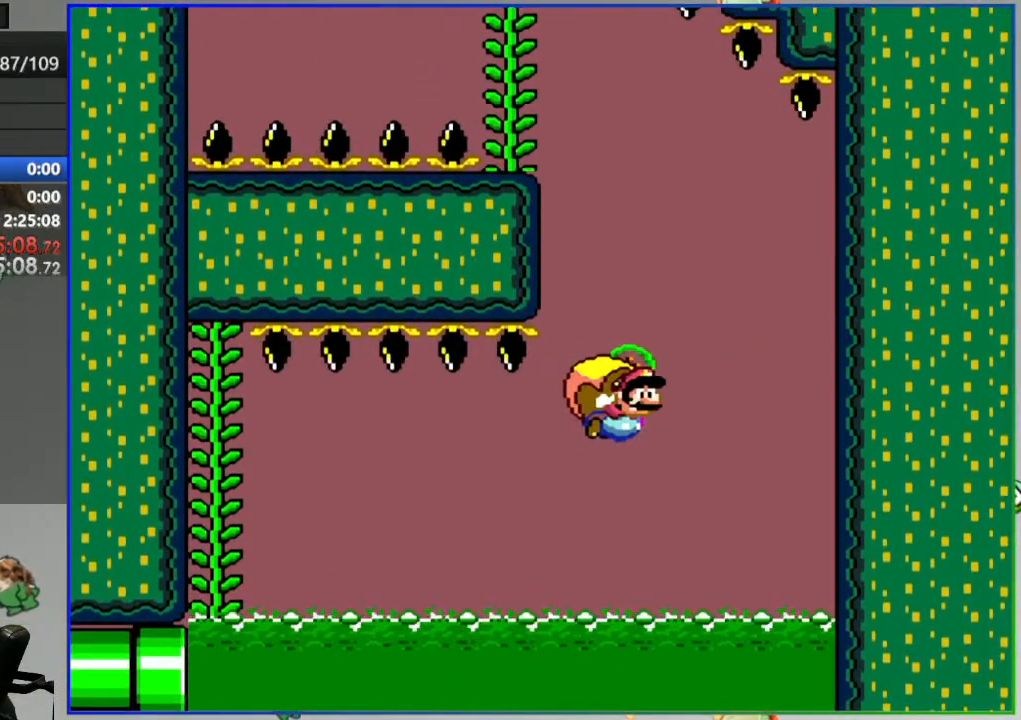
{"dt_ms": 500, "buttons": ["Y"], "events": []}
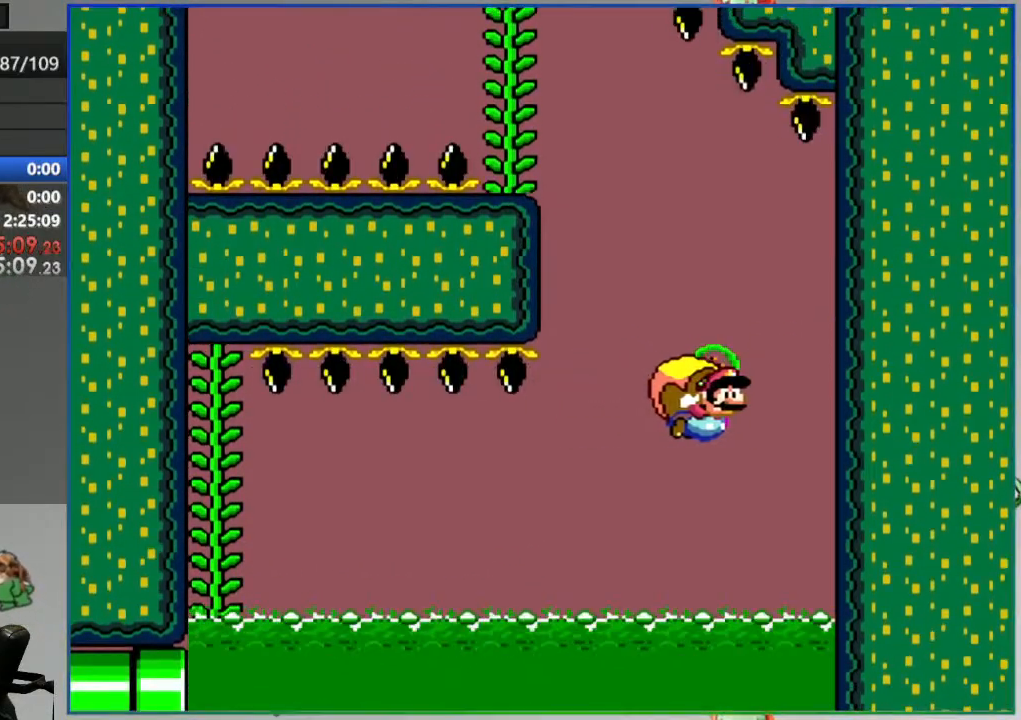
{"dt_ms": 500, "buttons": ["Y"], "events": [[350, "X", "down"], [467, "X", "up"]]}
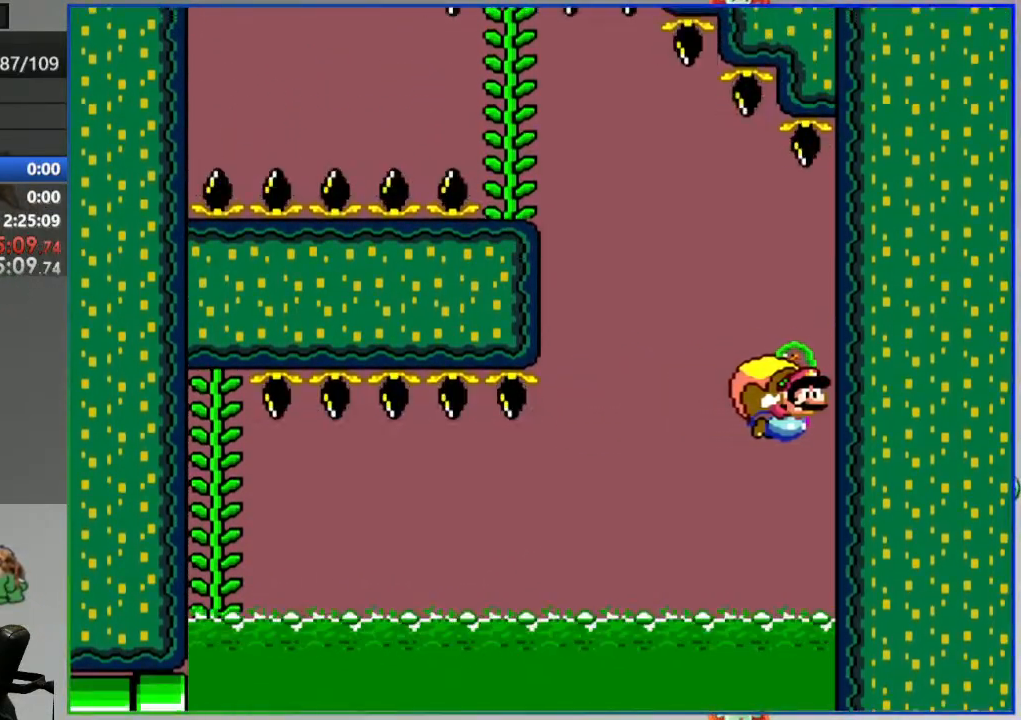
{"dt_ms": 500, "buttons": ["Y"], "events": []}
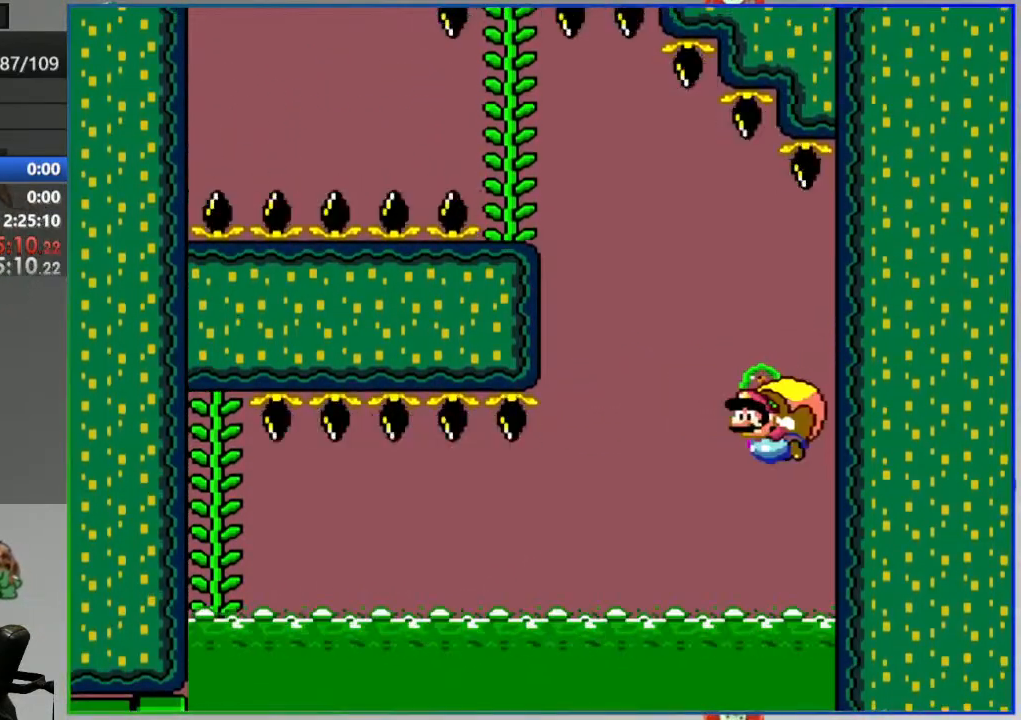
{"dt_ms": 500, "buttons": ["Y"], "events": []}
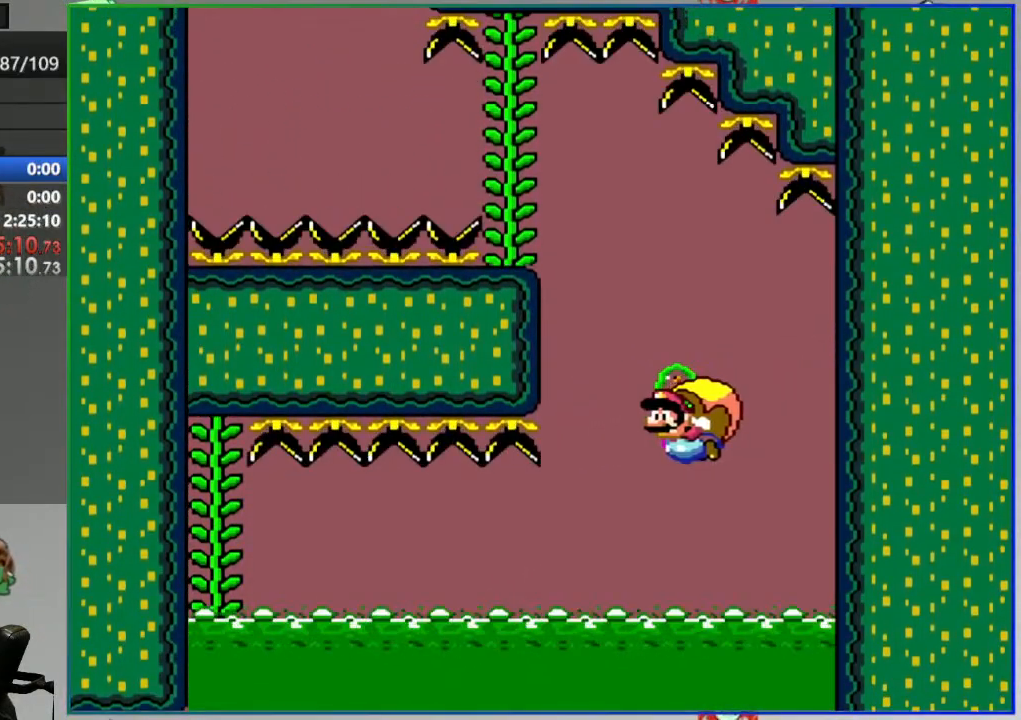
{"dt_ms": 500, "buttons": ["Y"], "events": []}
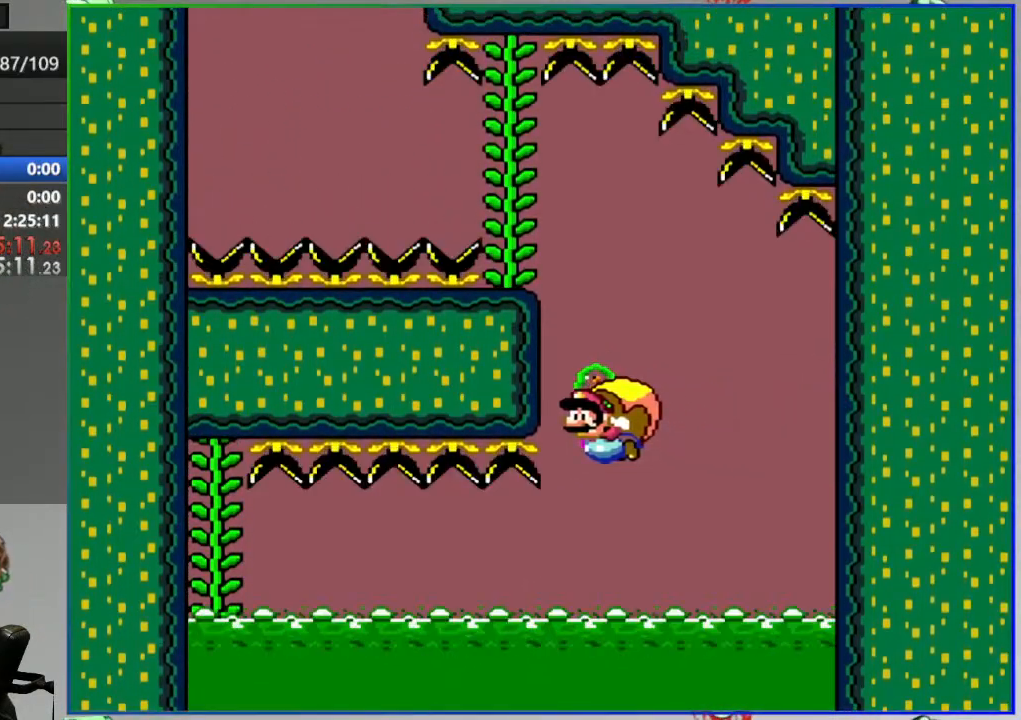
{"dt_ms": 500, "buttons": ["Y"], "events": [[17, "X", "down"], [117, "X", "up"]]}
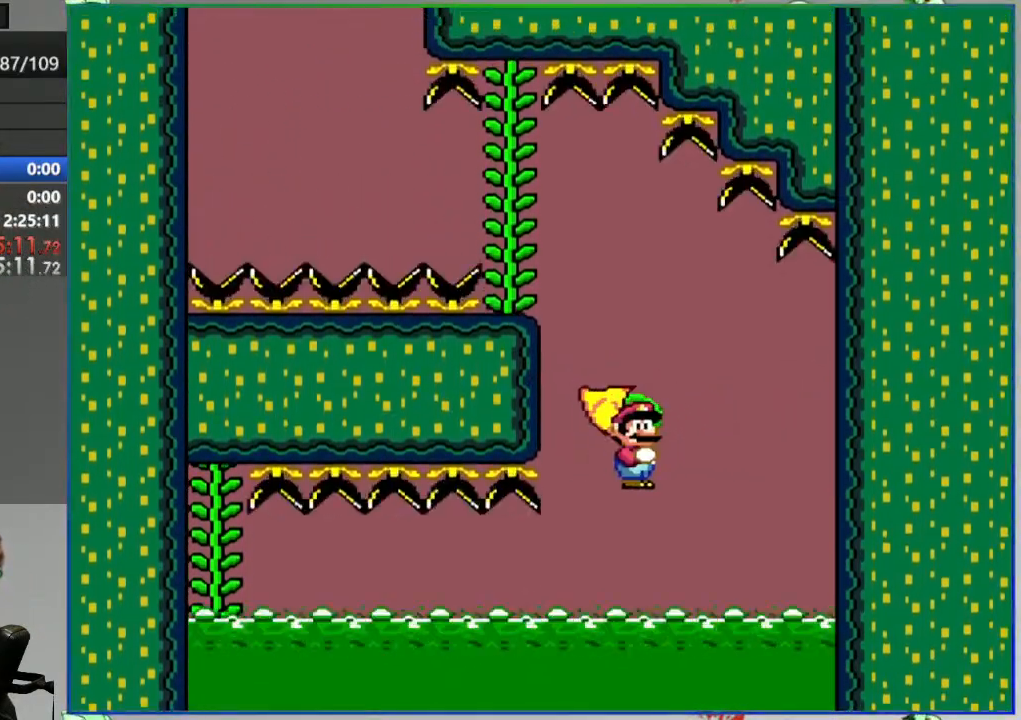
{"dt_ms": 500, "buttons": ["Y"], "events": [[233, "X", "down"], [367, "X", "up"]]}
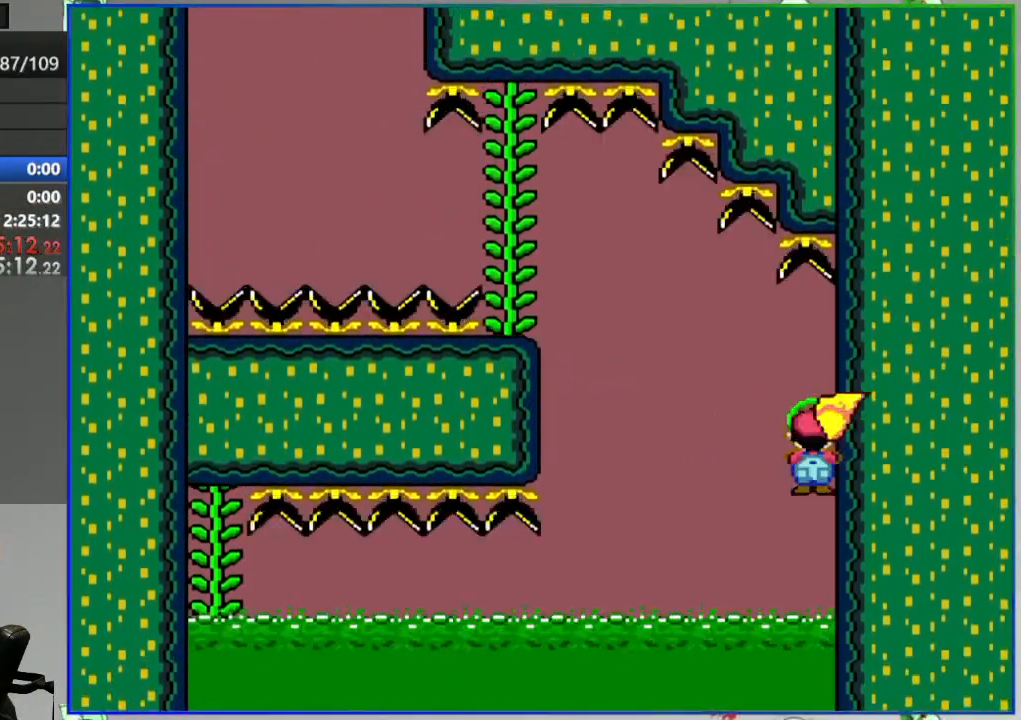
{"dt_ms": 500, "buttons": ["Y"], "events": []}
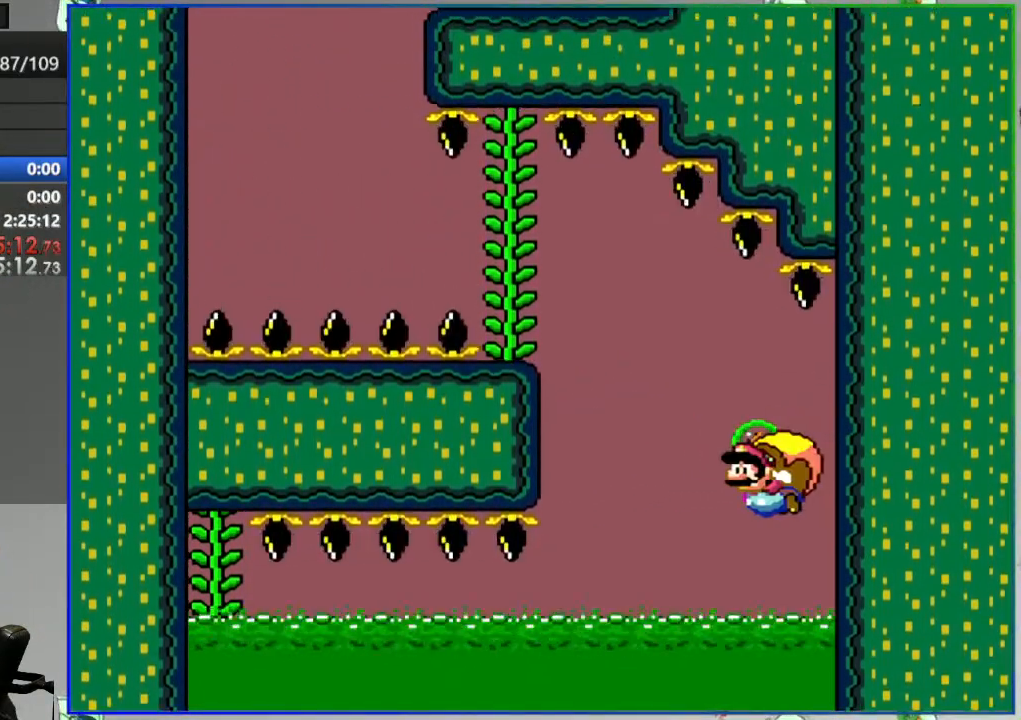
{"dt_ms": 500, "buttons": ["Y"], "events": []}
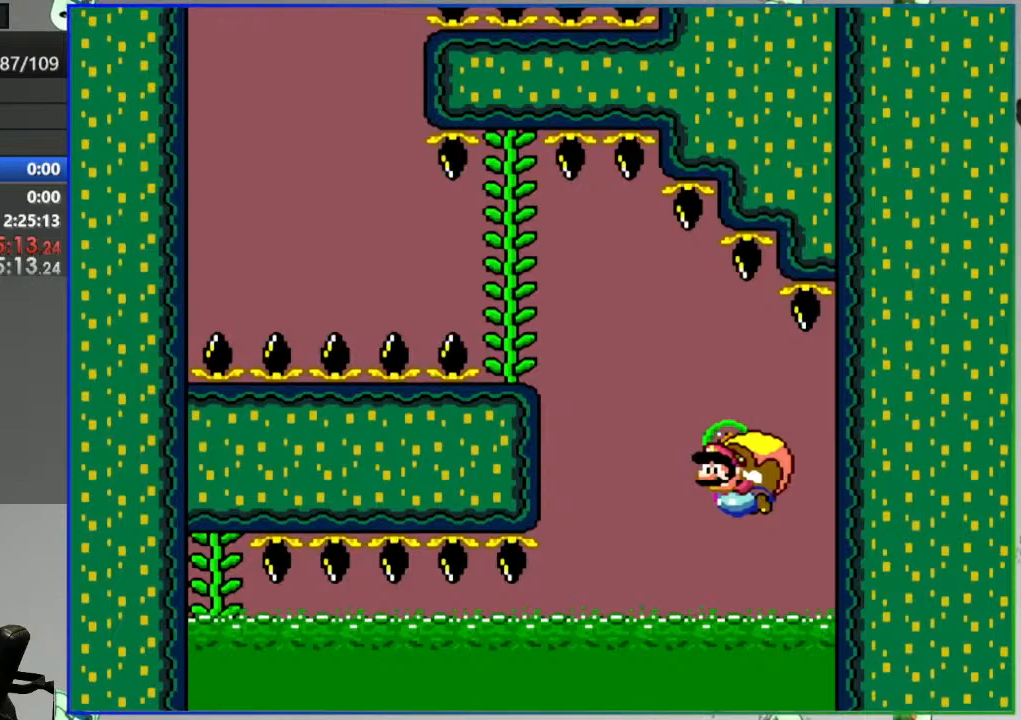
{"dt_ms": 500, "buttons": ["Y"], "events": []}
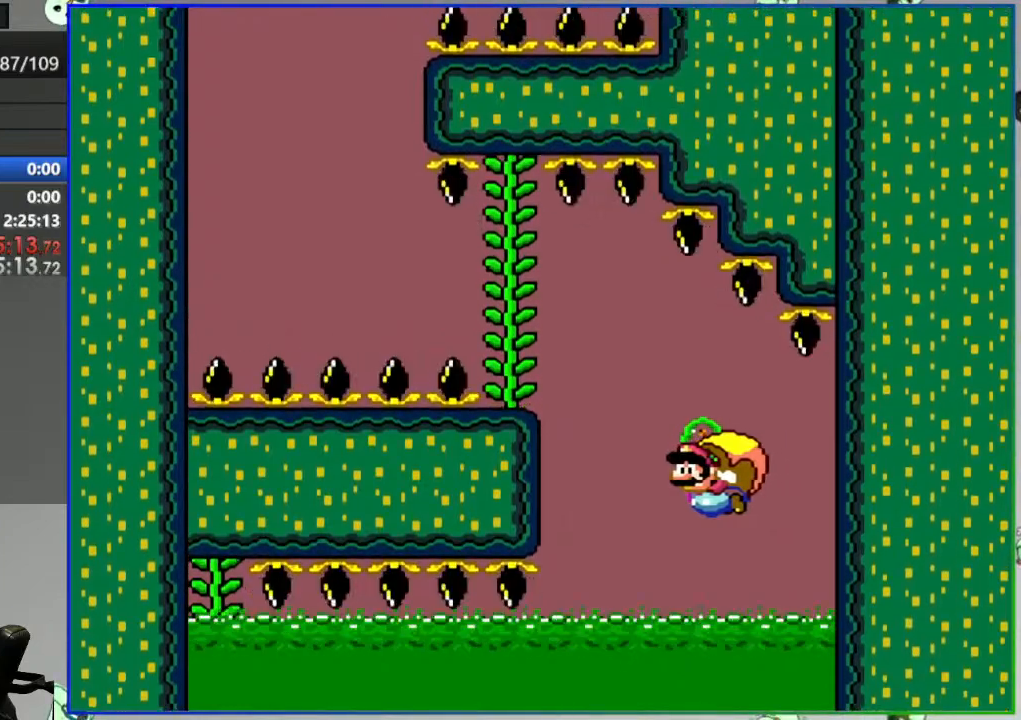
{"dt_ms": 500, "buttons": ["Y"], "events": []}
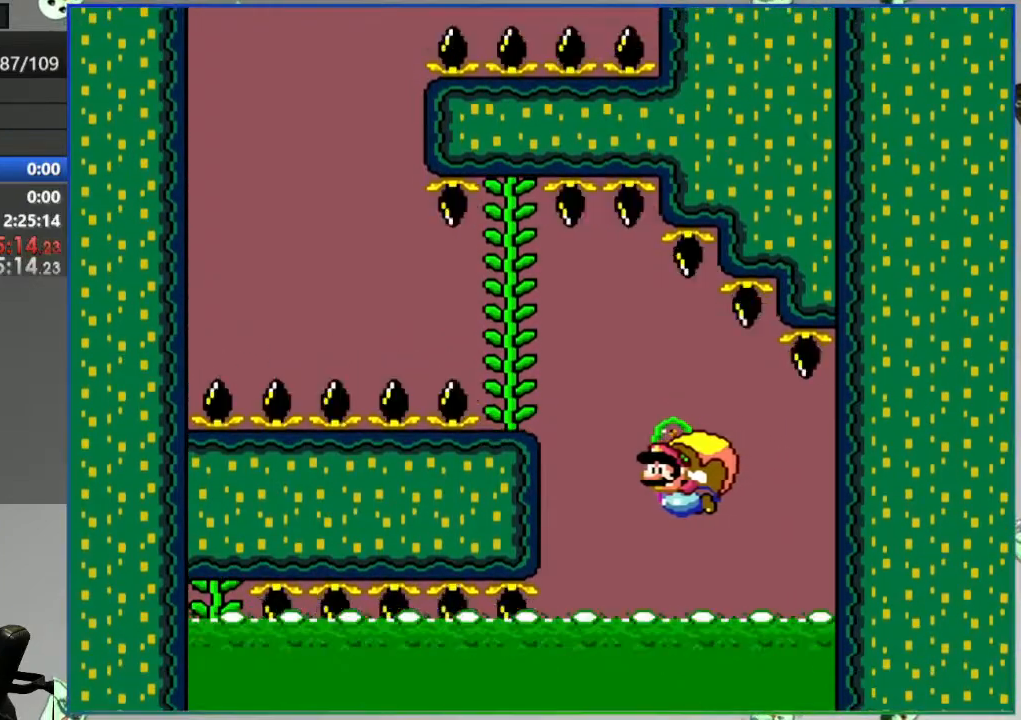
{"dt_ms": 500, "buttons": ["Y"], "events": []}
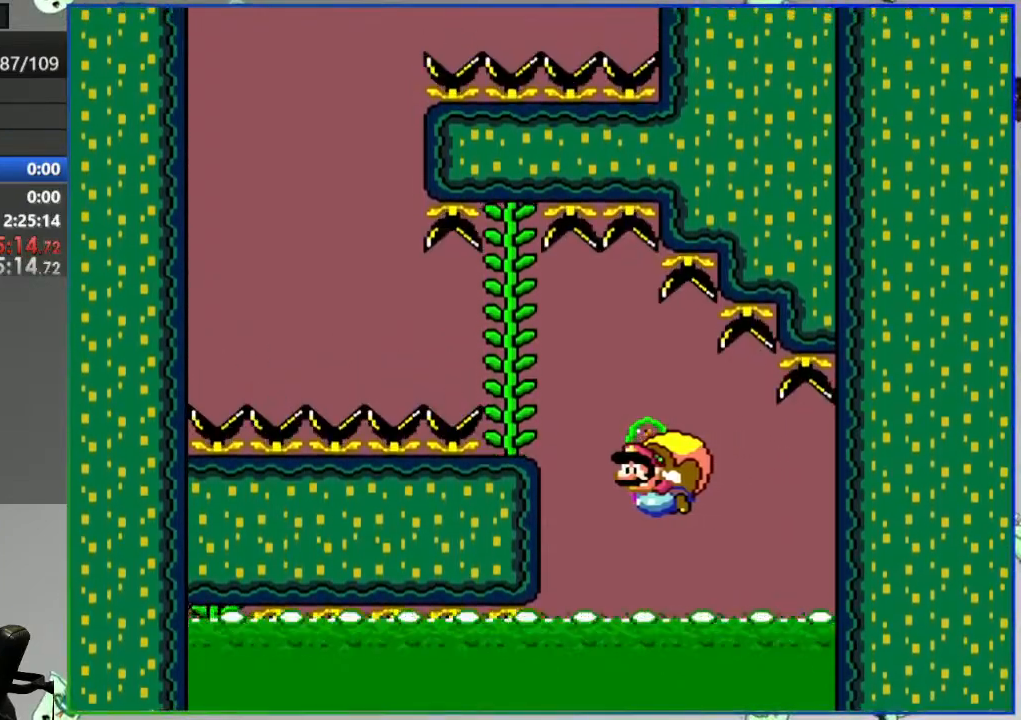
{"dt_ms": 500, "buttons": ["Y"], "events": []}
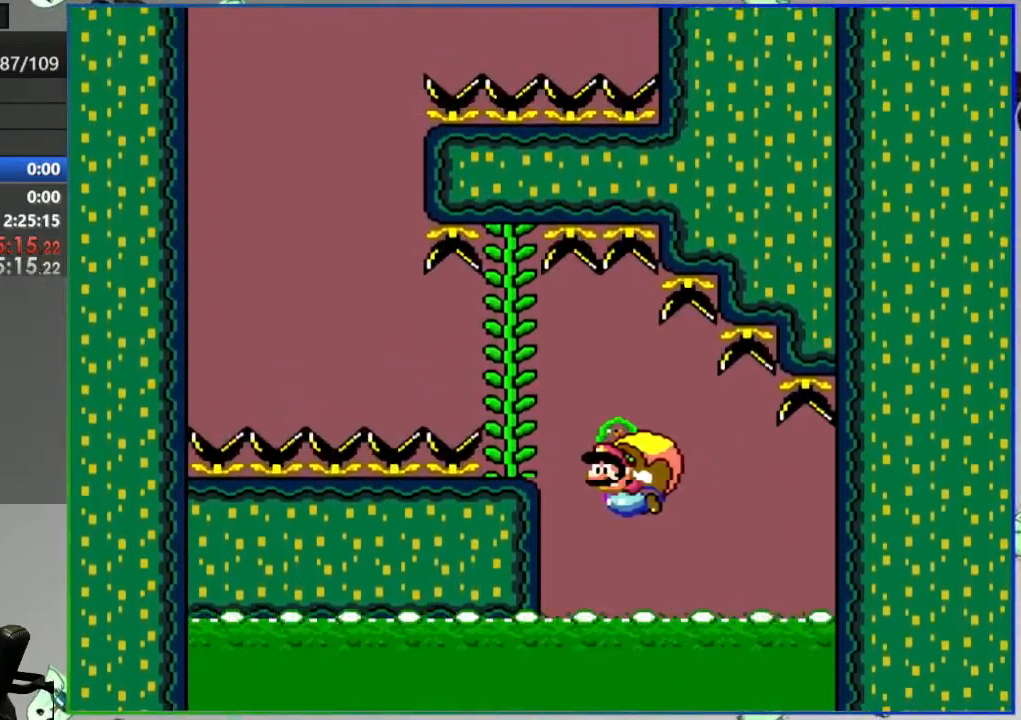
{"dt_ms": 500, "buttons": ["Y"], "events": []}
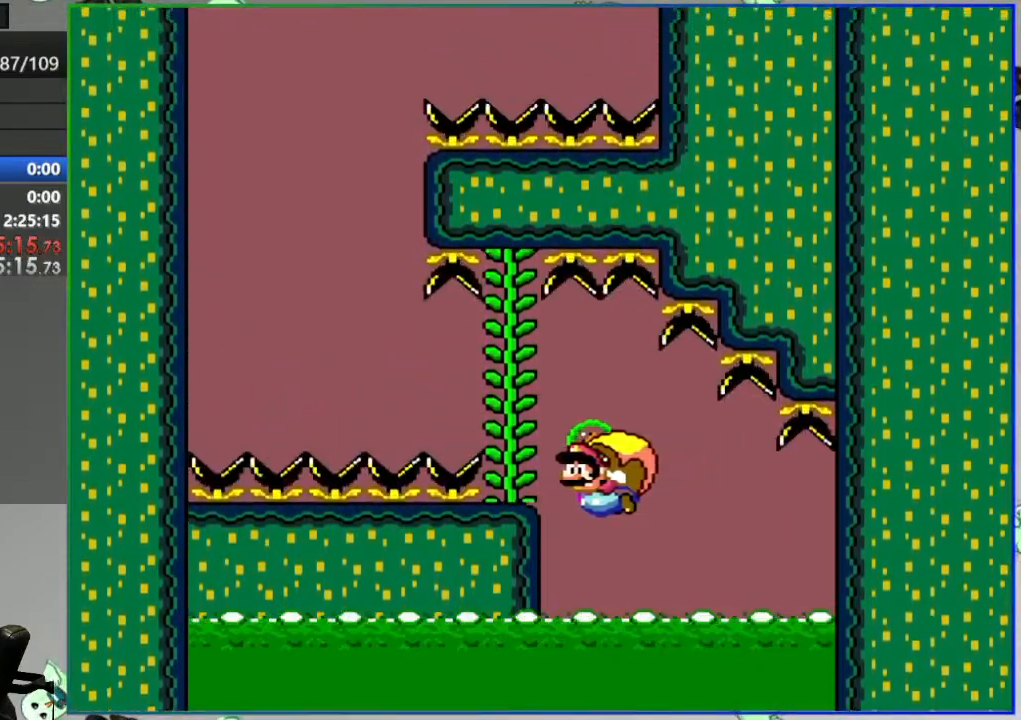
{"dt_ms": 500, "buttons": ["Y"], "events": []}
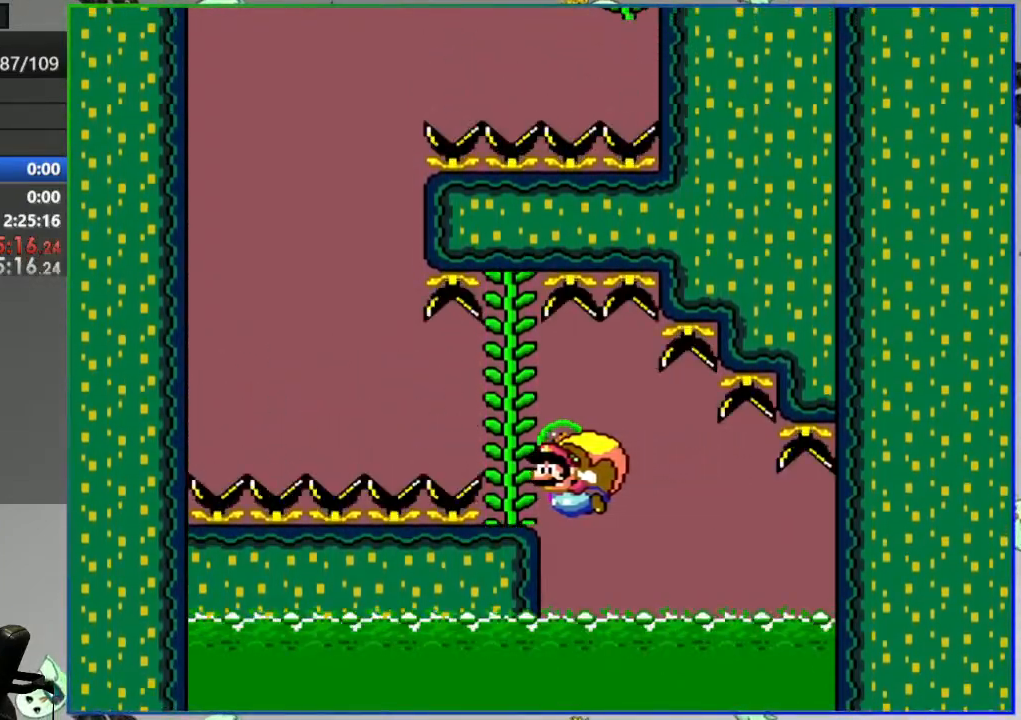
{"dt_ms": 500, "buttons": ["Y"], "events": []}
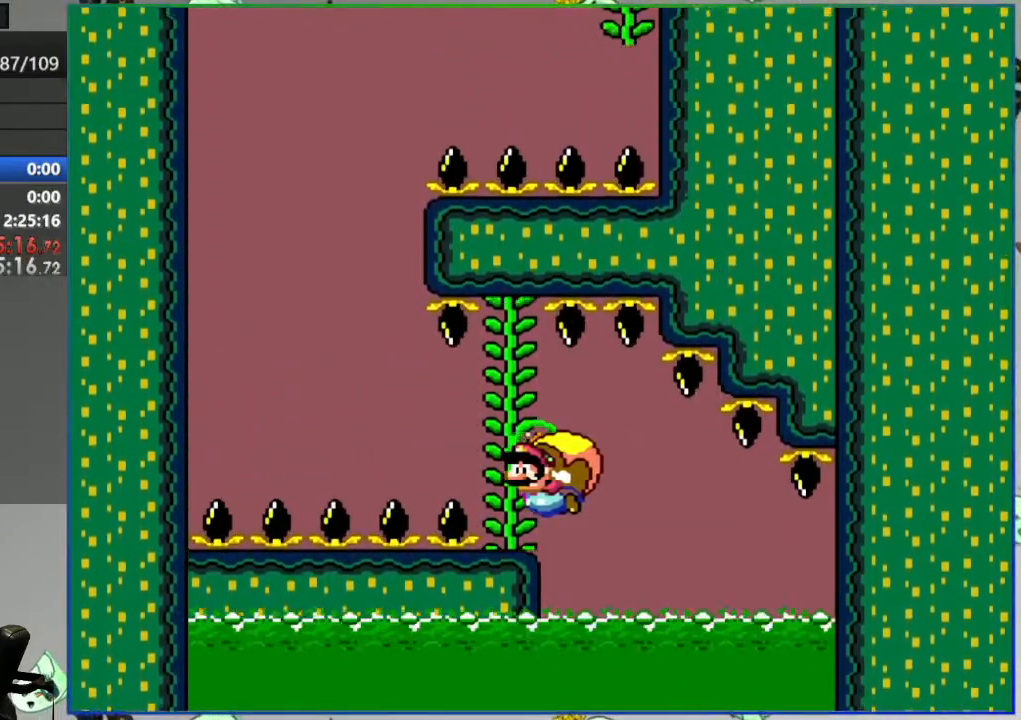
{"dt_ms": 500, "buttons": ["Y"], "events": []}
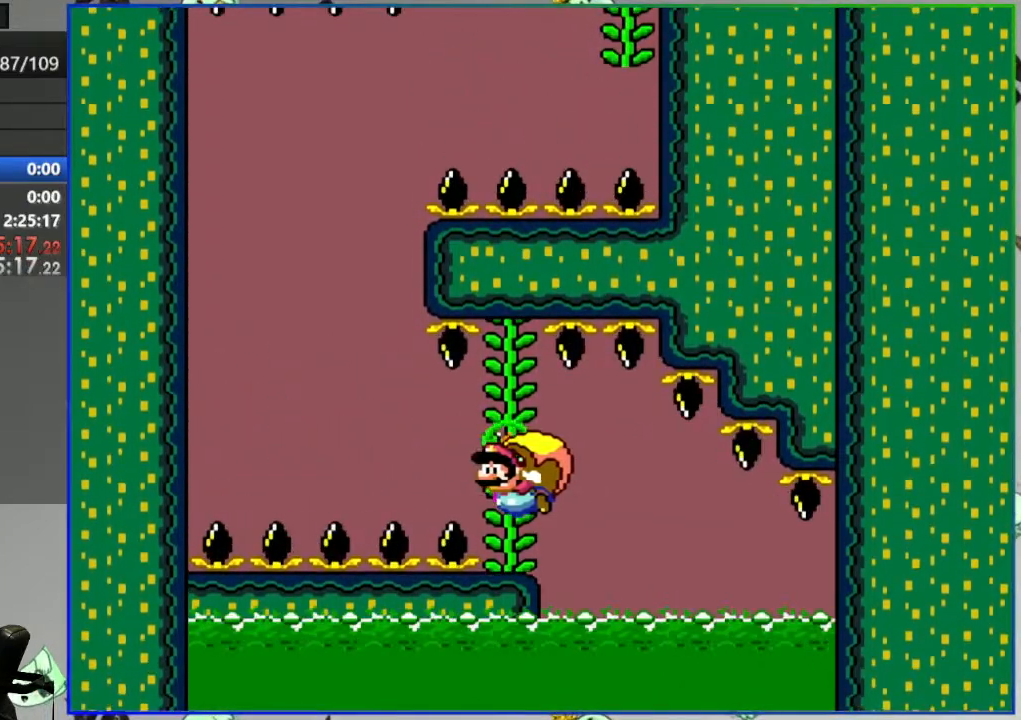
{"dt_ms": 500, "buttons": ["Y"], "events": []}
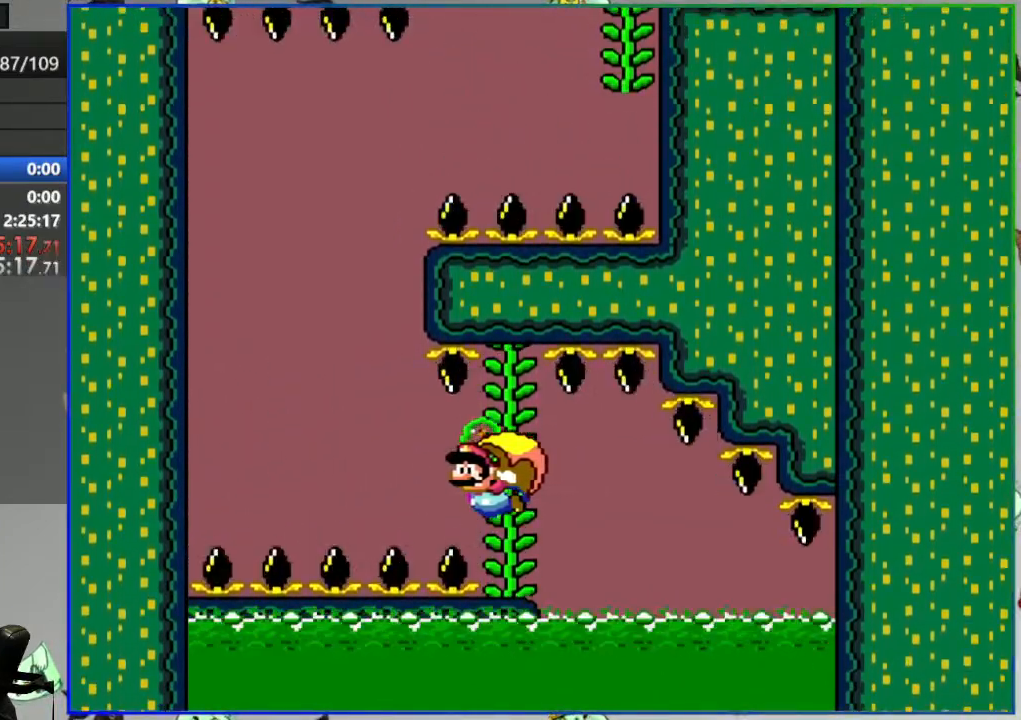
{"dt_ms": 500, "buttons": ["Y"], "events": [[317, "DPAD_UP", "down"], [350, "DPAD_UP", "up"]]}
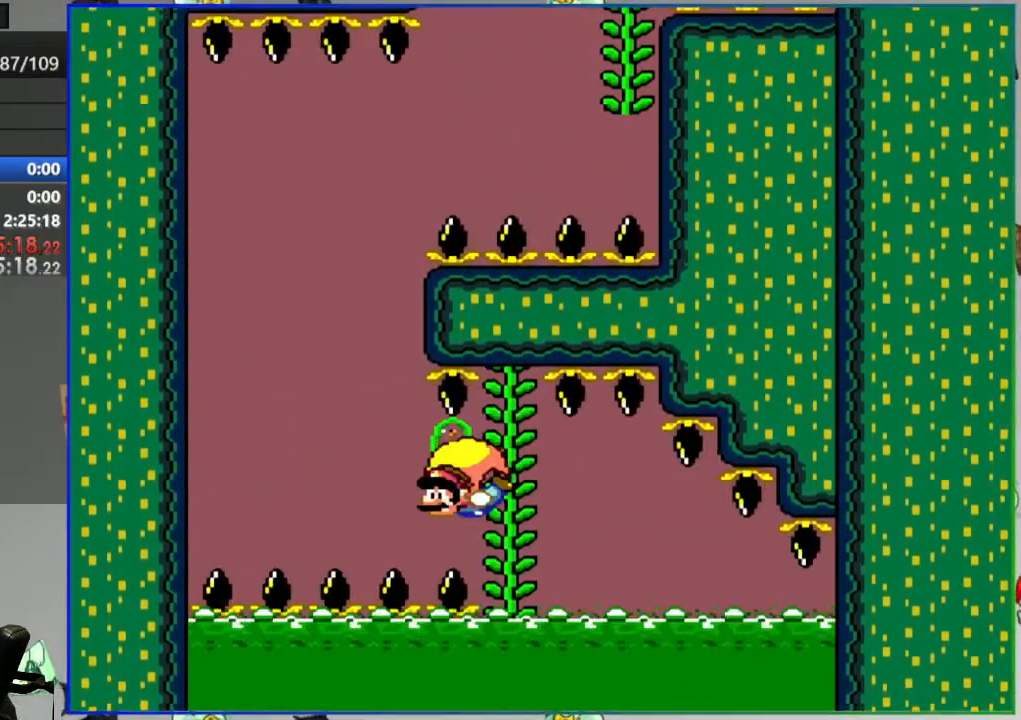
{"dt_ms": 500, "buttons": ["Y"], "events": []}
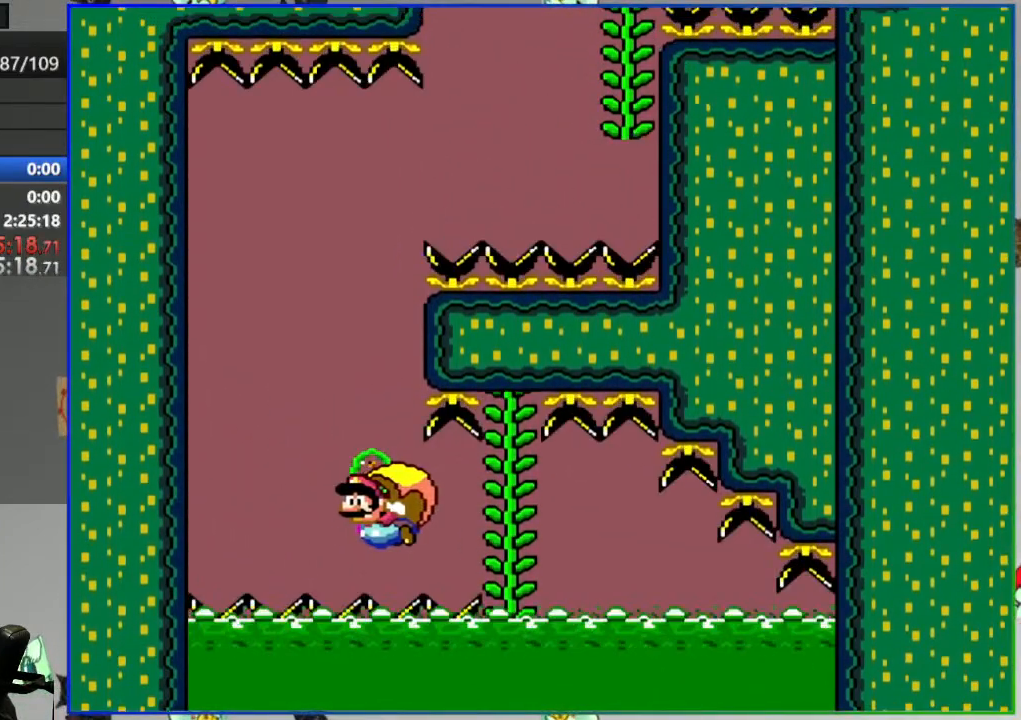
{"dt_ms": 500, "buttons": ["Y"], "events": []}
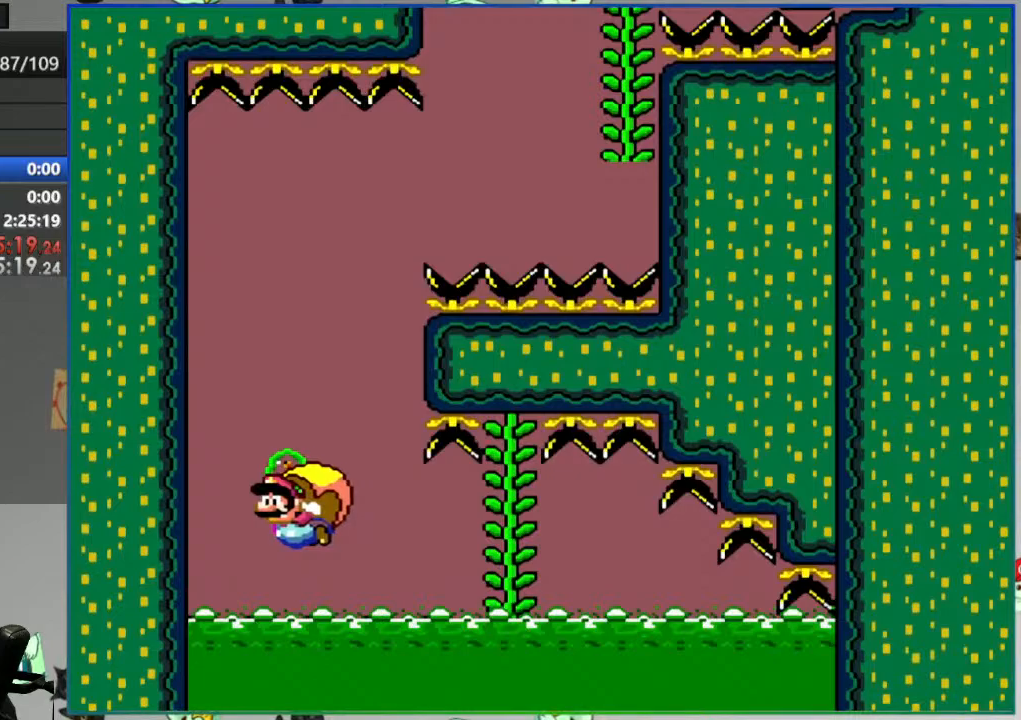
{"dt_ms": 1000, "buttons": ["Y"]}
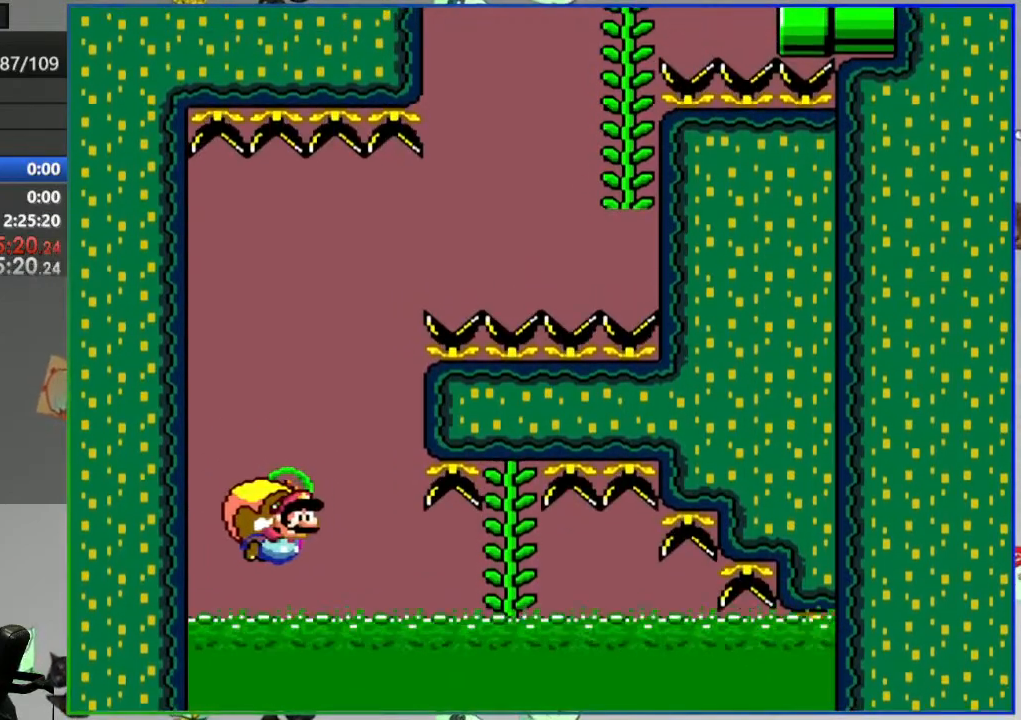
{"dt_ms": 500, "buttons": ["Y"], "events": [[217, "B", "down"], [333, "B", "up"]]}
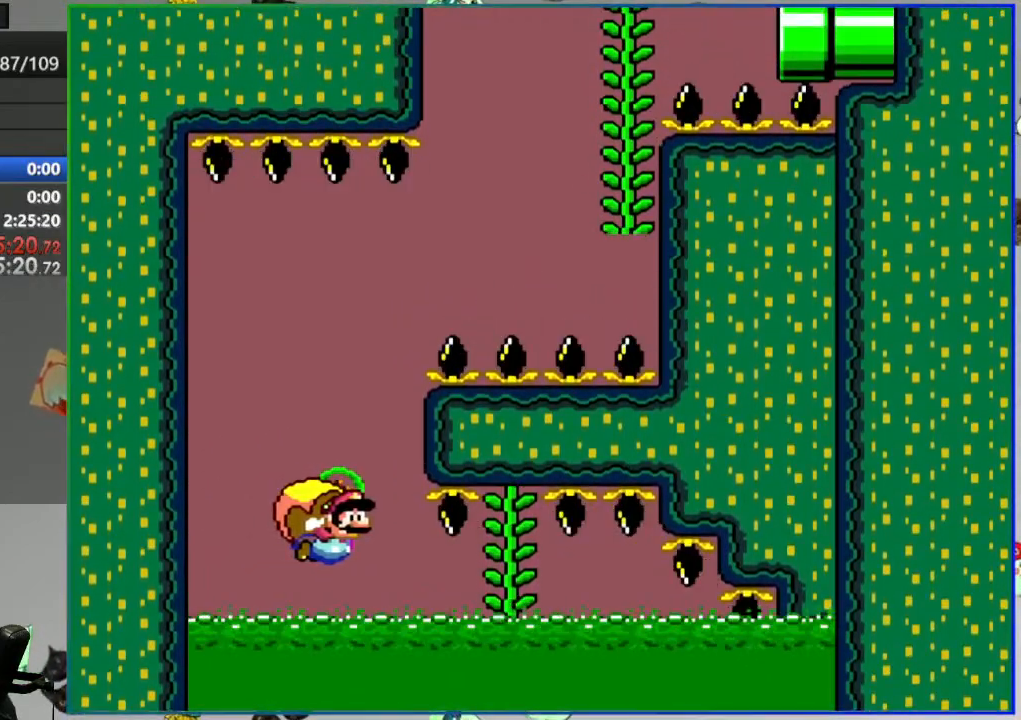
{"dt_ms": 500, "buttons": ["Y"], "events": []}
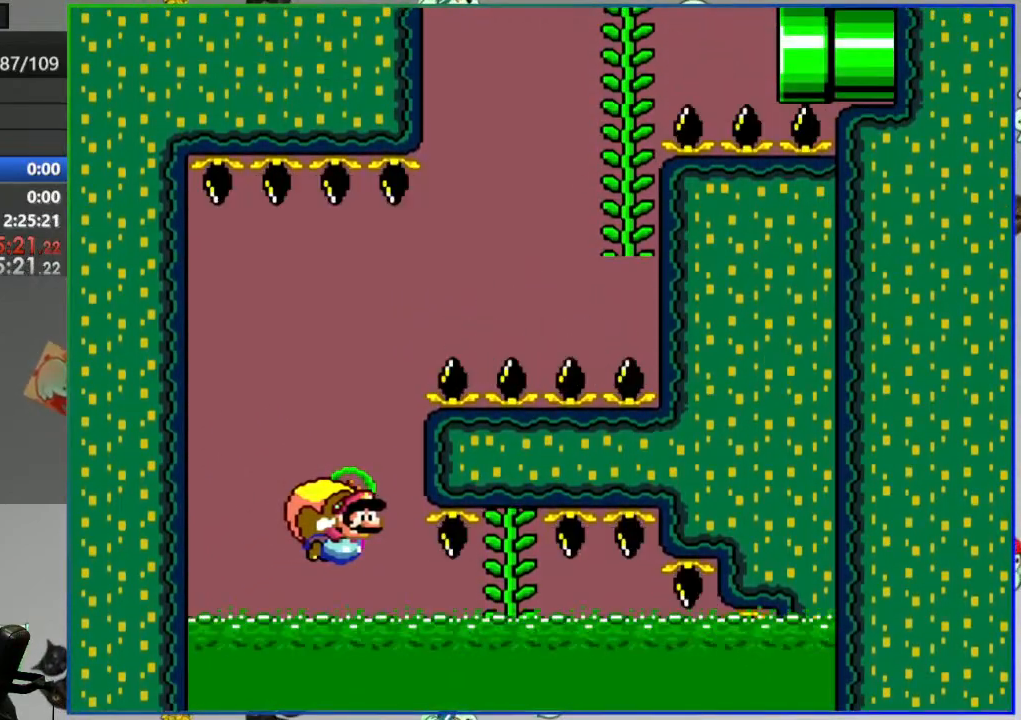
{"dt_ms": 500, "buttons": ["Y"], "events": []}
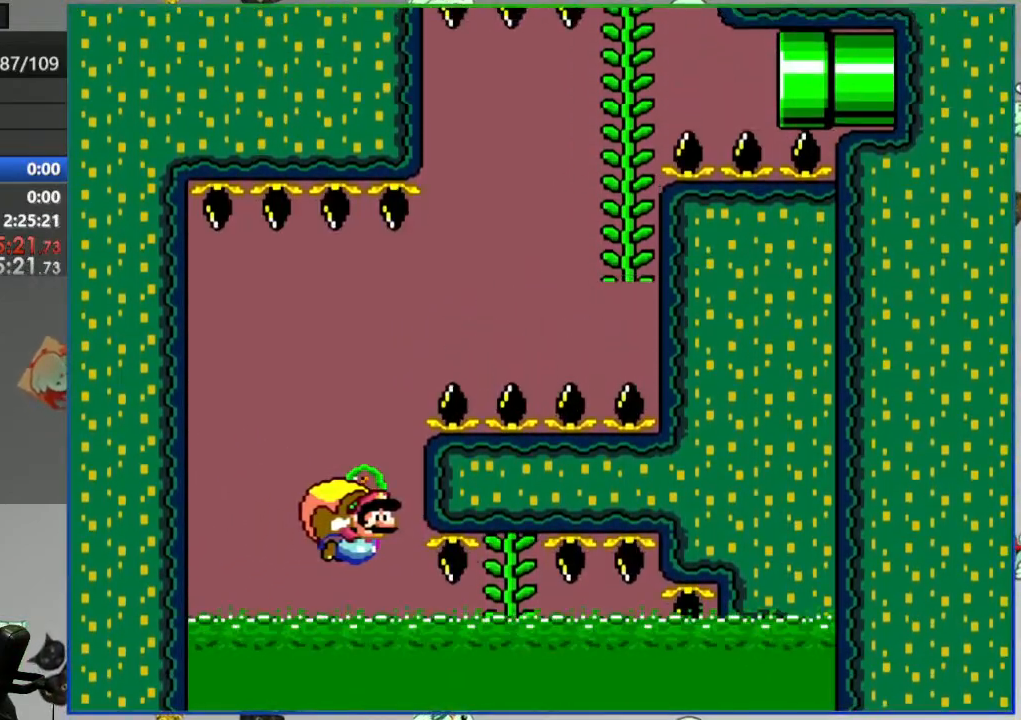
{"dt_ms": 500, "buttons": ["Y"], "events": [[317, "X", "down"], [433, "X", "up"]]}